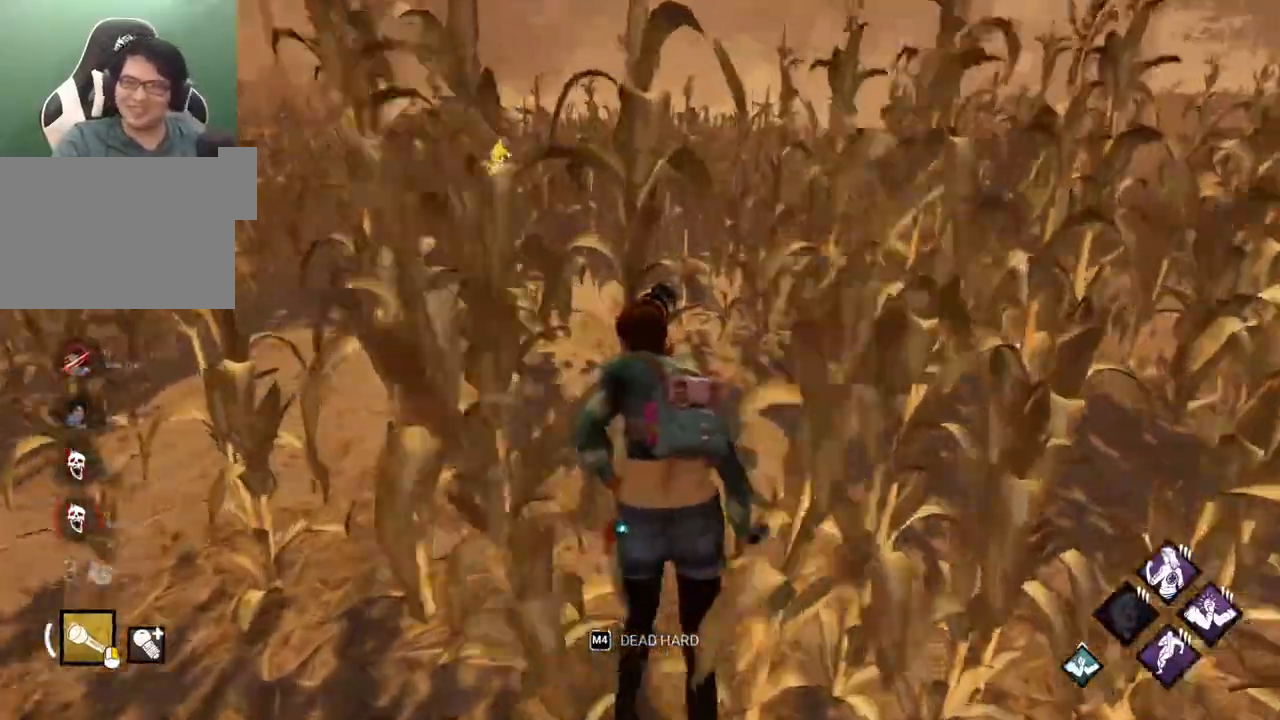
Gameplay with keyboard and mouse; each line is a JSON object with the keys and mouse buttons held at the frame after it. "events" lists presses ("down") and releases ("up") of "1", "2", "3", "4", "5", "a", "alt", "c", "caps_lock", "ctrl", "d", "e", "f", "g", "q", "r", "s", "shift", "space", "t", "tab", "v", "w", "x", "z" and "mouse_wheel" between this image and that frame as [ms after this image, input, new state], when the widget could be followed in between. "mouse_wheel" = the "wheel" button of the "mouse" list. No other keys are recorded. "wheel" means that the mouse wheel is clicked or scrolled. "mouse_move" is the direction in which the mouse moves at that frame (one of eight, or "still"), when it could be read.
{"keys": ["d", "shift", "w"], "mouse": [], "mouse_move": "down", "events": [[117, "d", "down"], [300, "d", "up"], [433, "d", "down"]]}
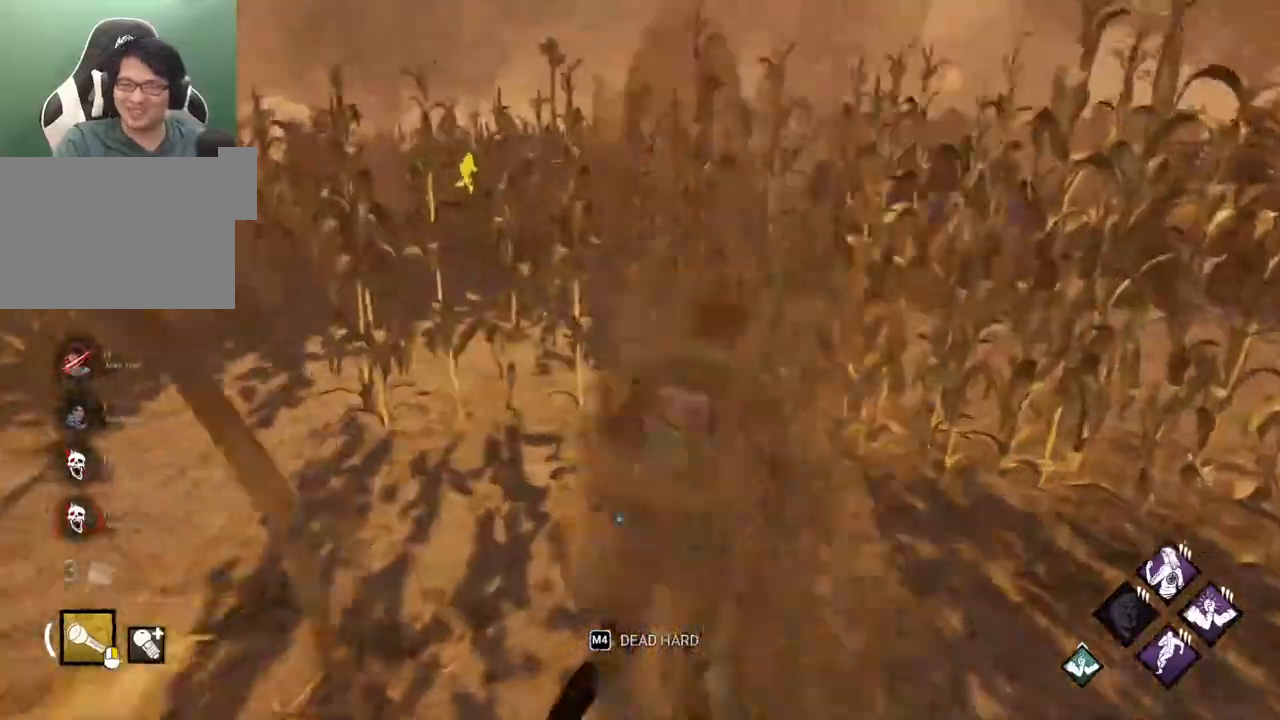
{"keys": ["shift", "w"], "mouse": [], "mouse_move": "still", "events": [[67, "d", "up"], [217, "d", "down"], [367, "d", "up"]]}
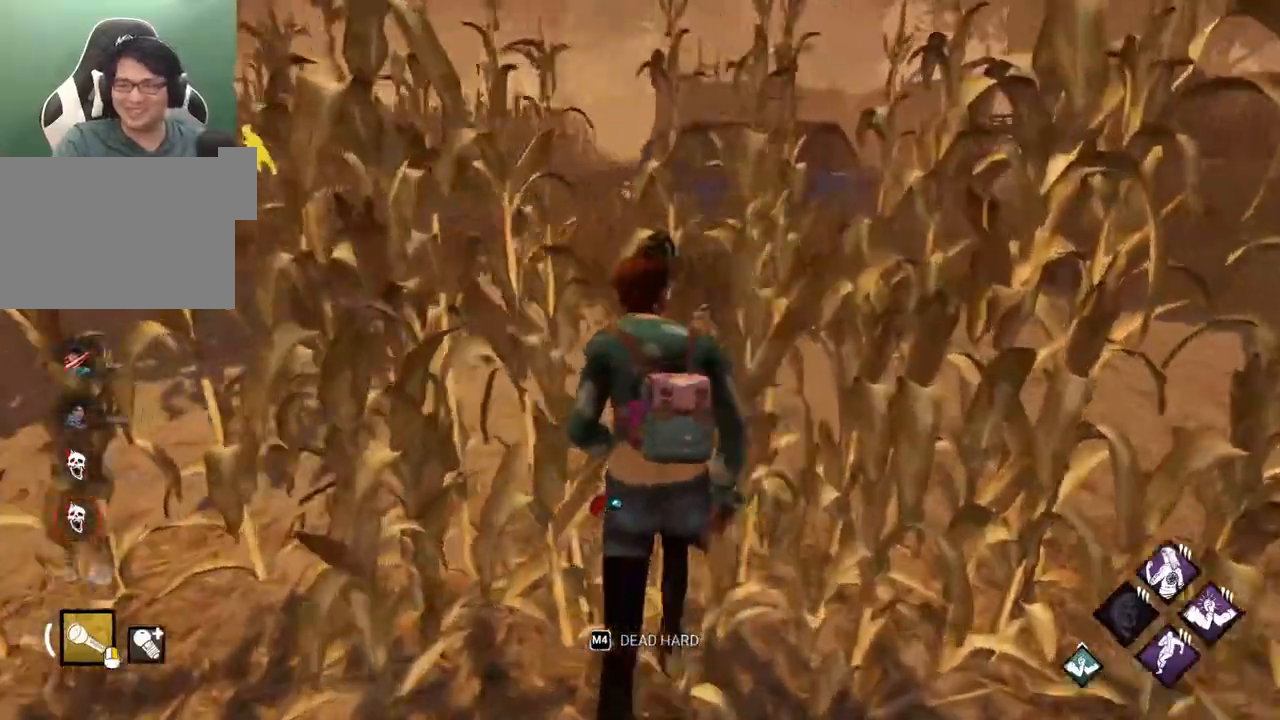
{"keys": ["d", "shift", "w"], "mouse": [], "mouse_move": "left", "events": [[183, "d", "down"], [283, "d", "up"], [417, "d", "down"]]}
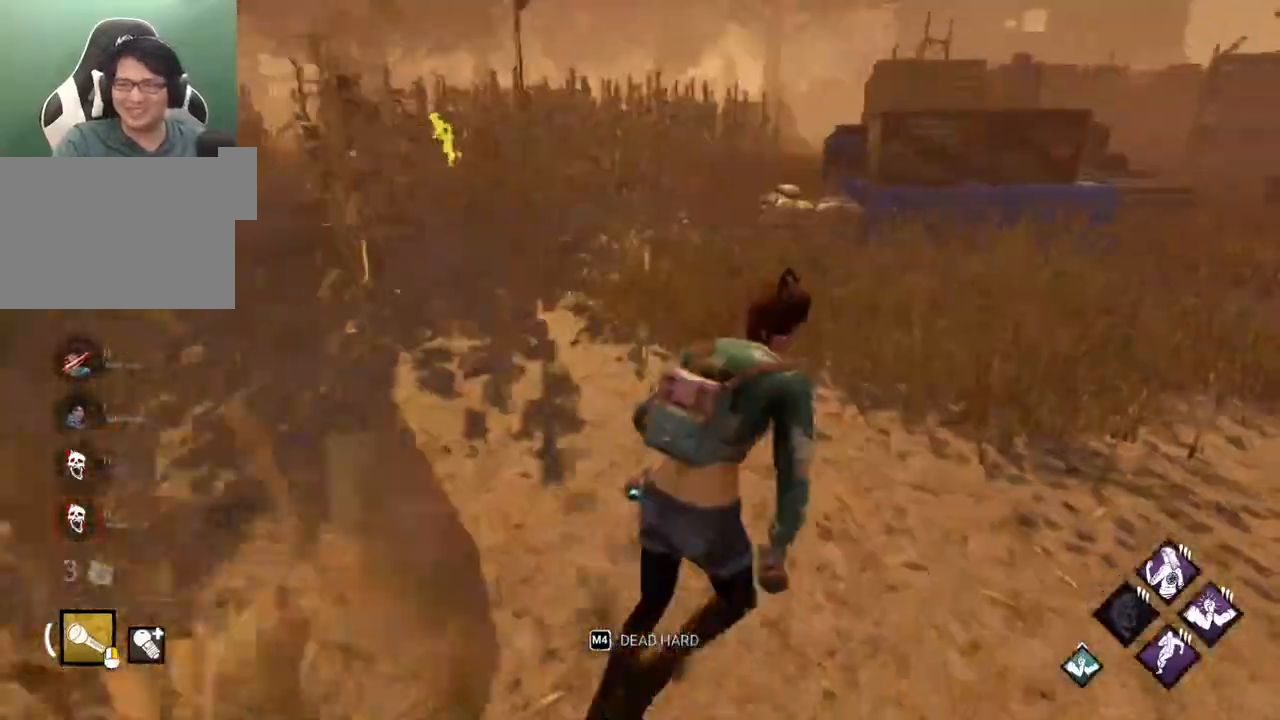
{"keys": ["d", "shift", "w"], "mouse": [], "mouse_move": "still", "events": []}
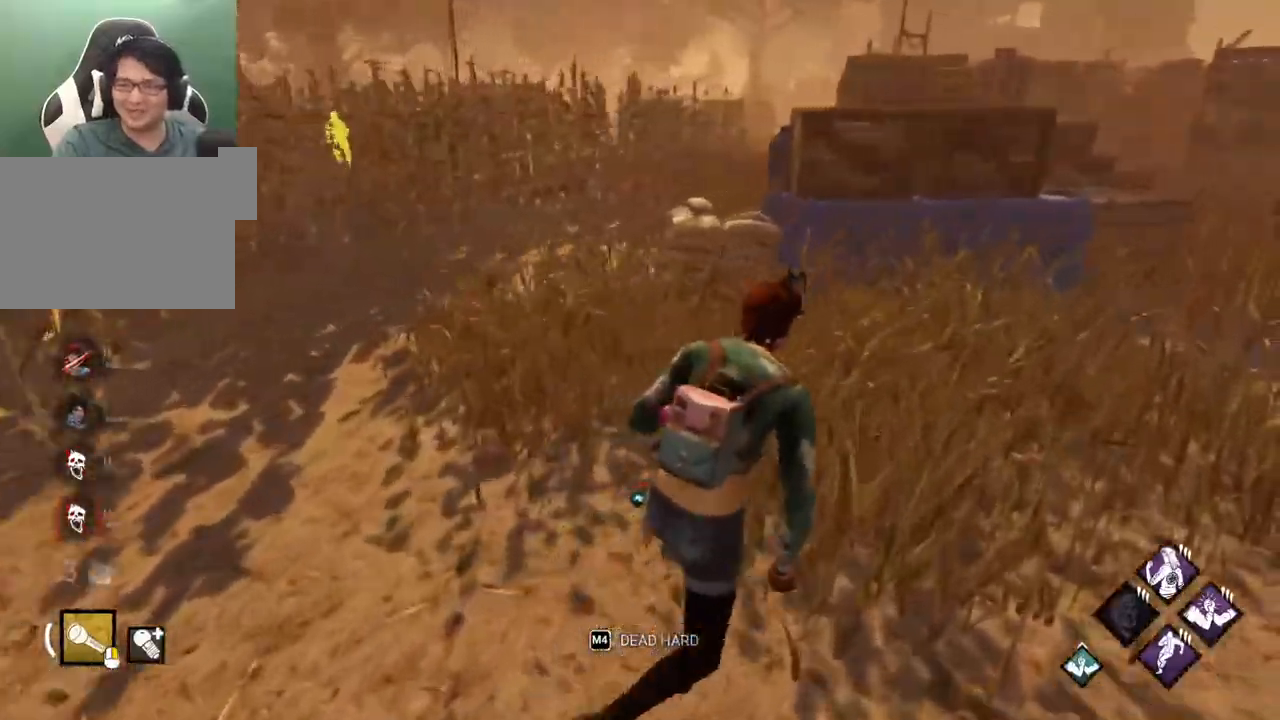
{"keys": ["shift", "w"], "mouse": [], "mouse_move": "still", "events": [[267, "d", "up"]]}
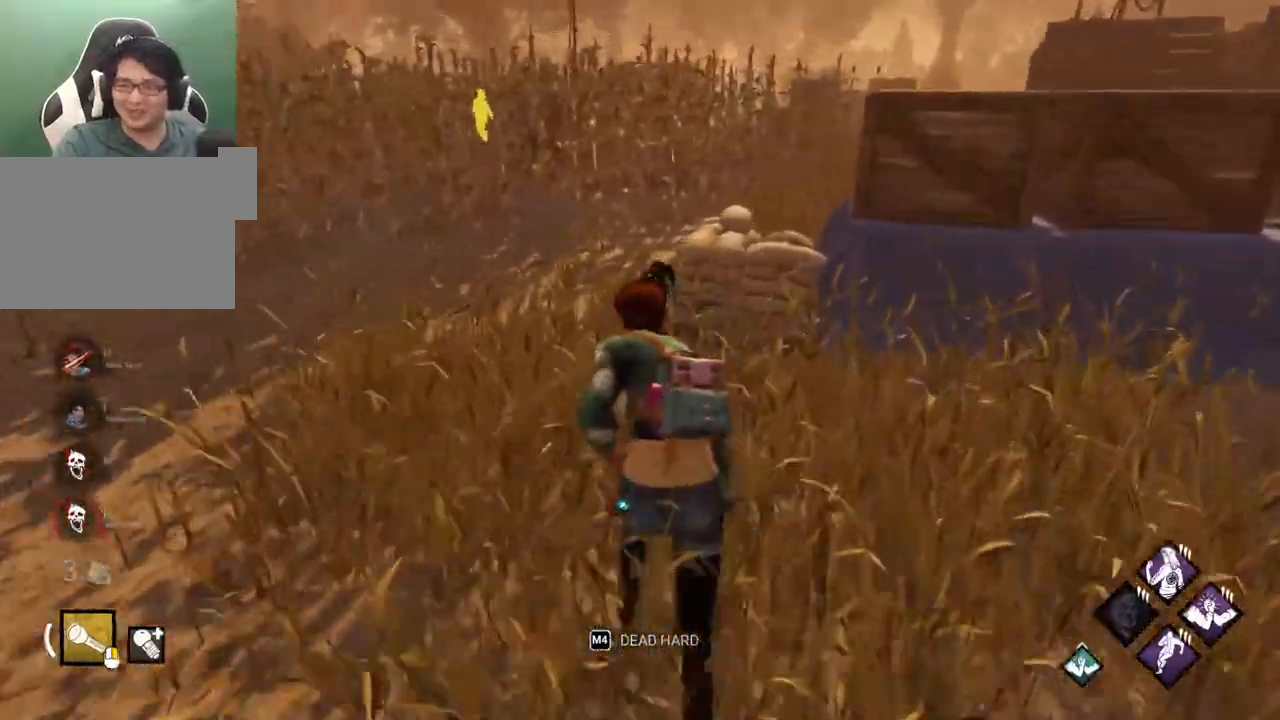
{"keys": ["shift", "w"], "mouse": [], "mouse_move": "still", "events": [[50, "a", "down"], [233, "a", "up"]]}
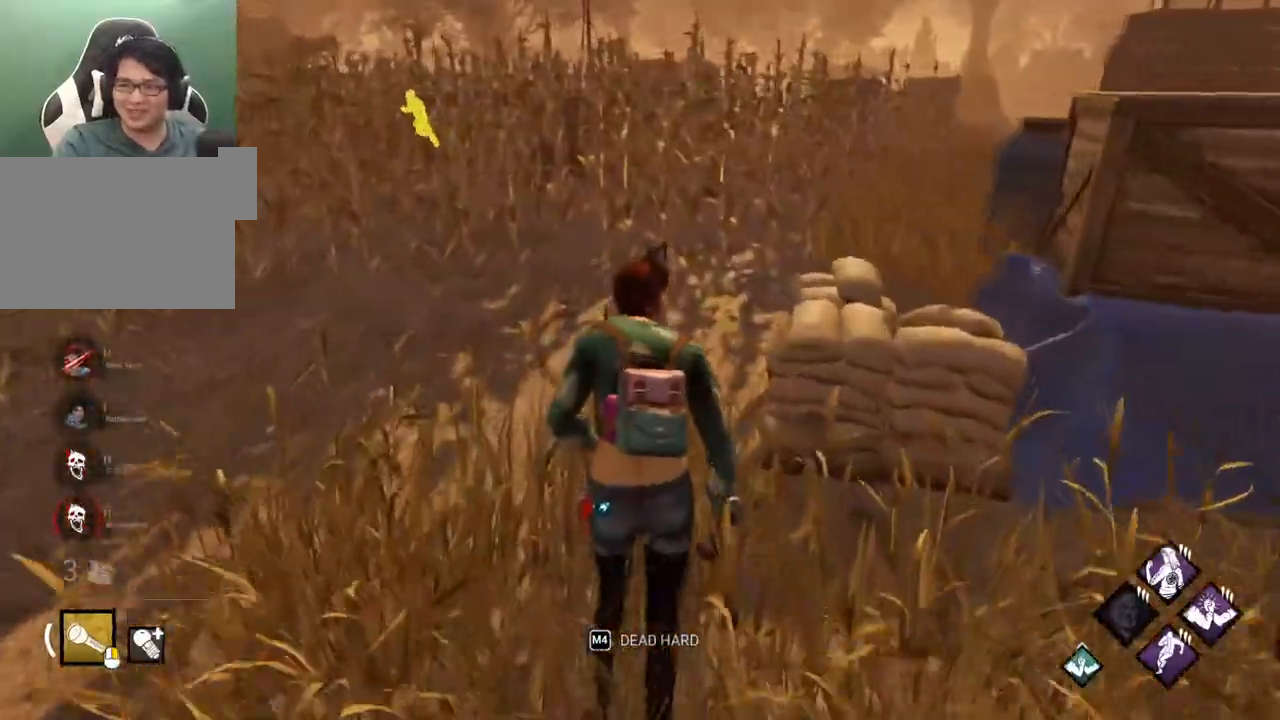
{"keys": ["shift", "w"], "mouse": [], "mouse_move": "down", "events": []}
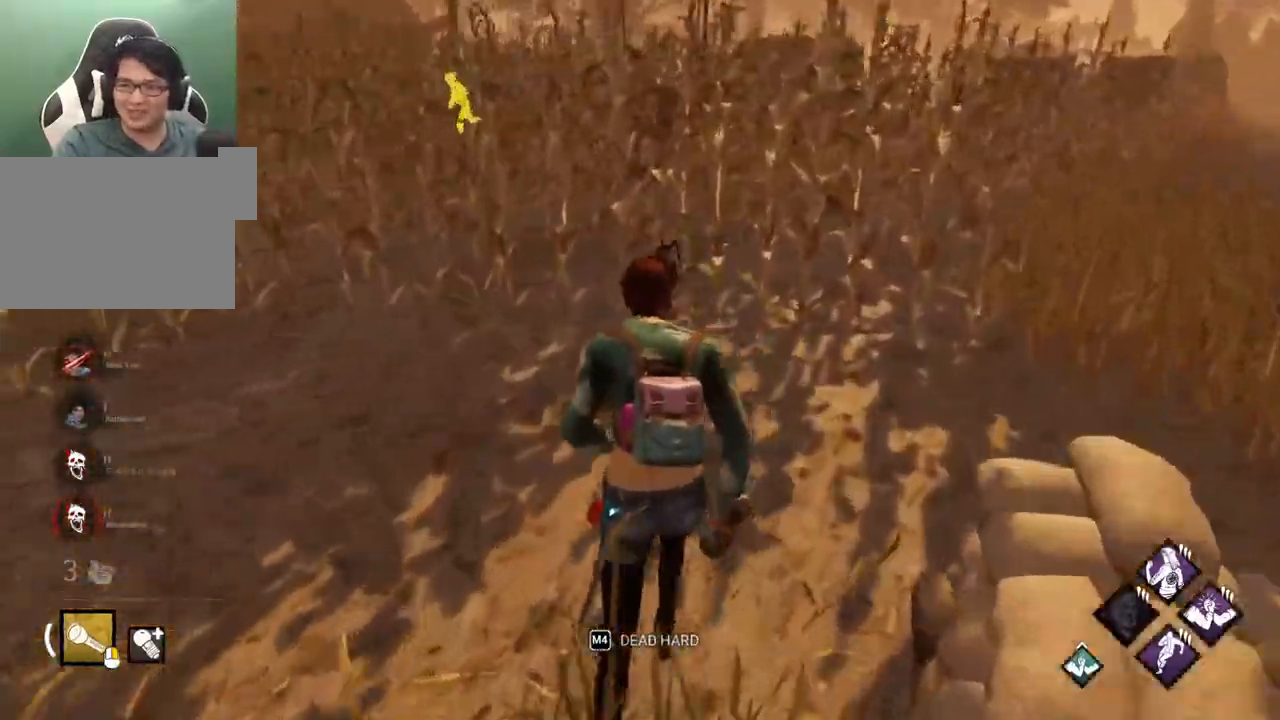
{"keys": ["d", "shift", "w"], "mouse": [], "mouse_move": "still", "events": [[33, "d", "down"]]}
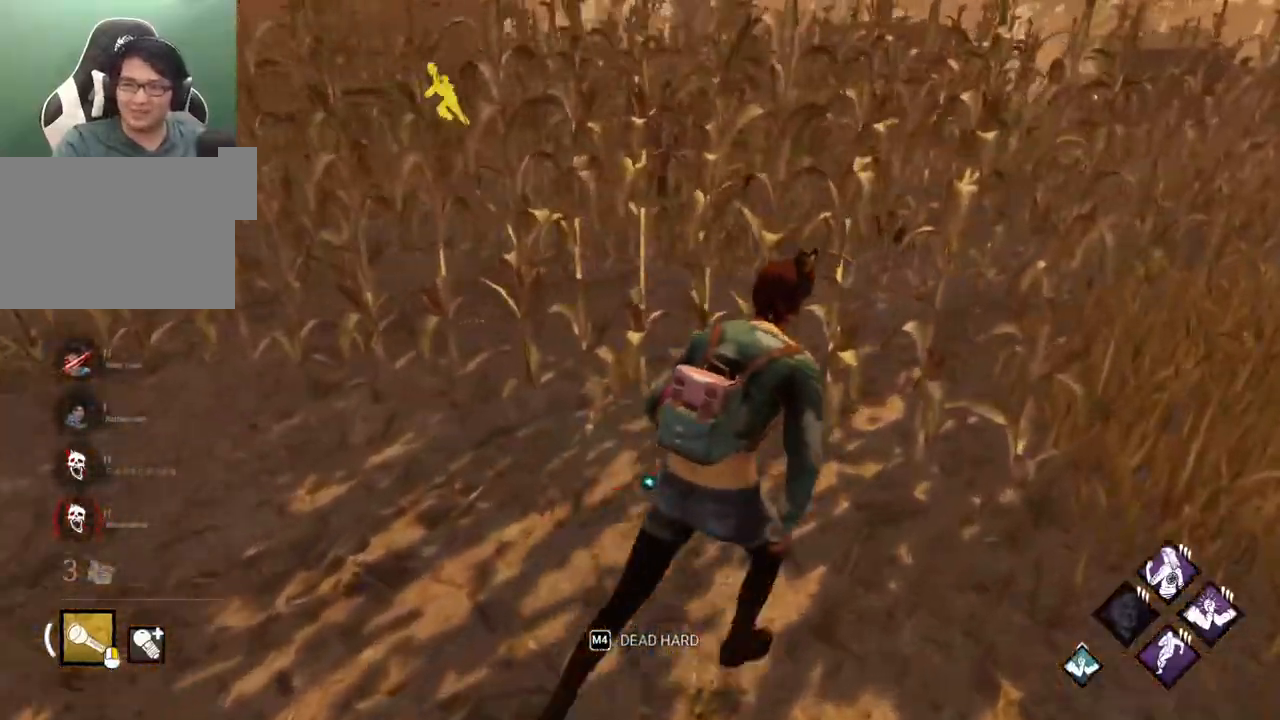
{"keys": ["shift", "w"], "mouse": [], "mouse_move": "still", "events": [[467, "d", "up"]]}
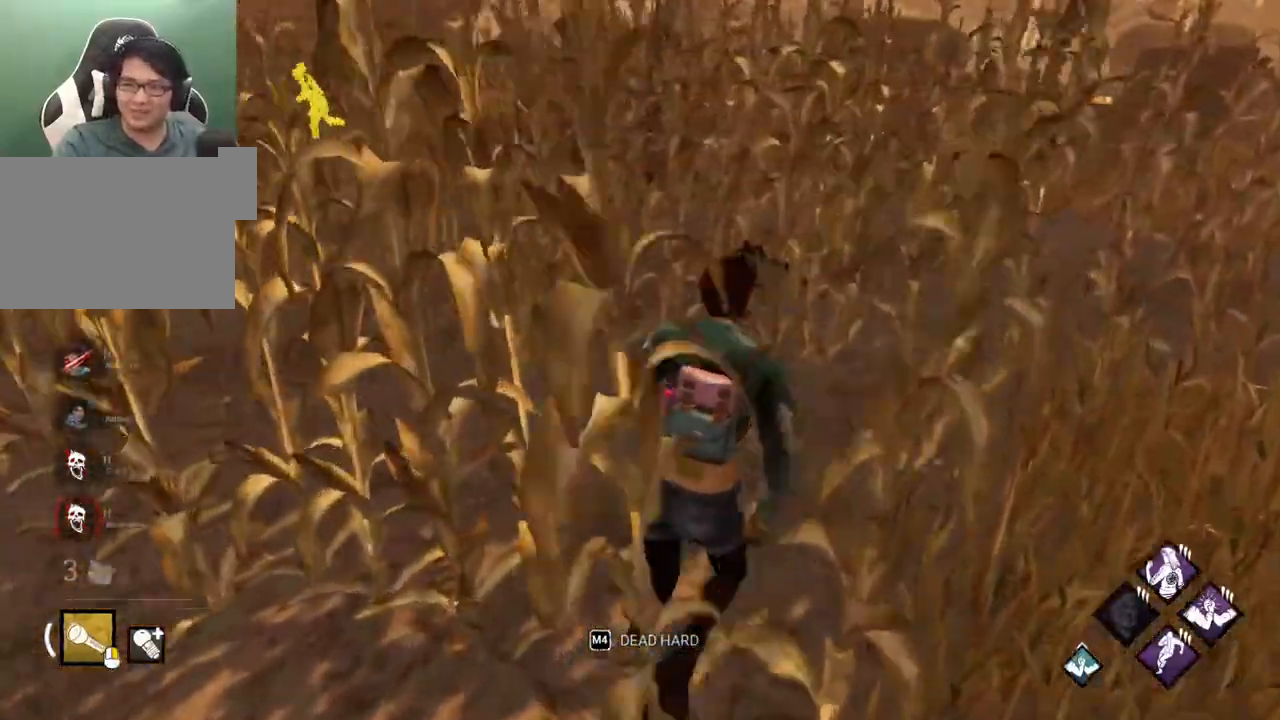
{"keys": ["d", "shift", "w"], "mouse": [], "mouse_move": "still", "events": [[300, "d", "down"]]}
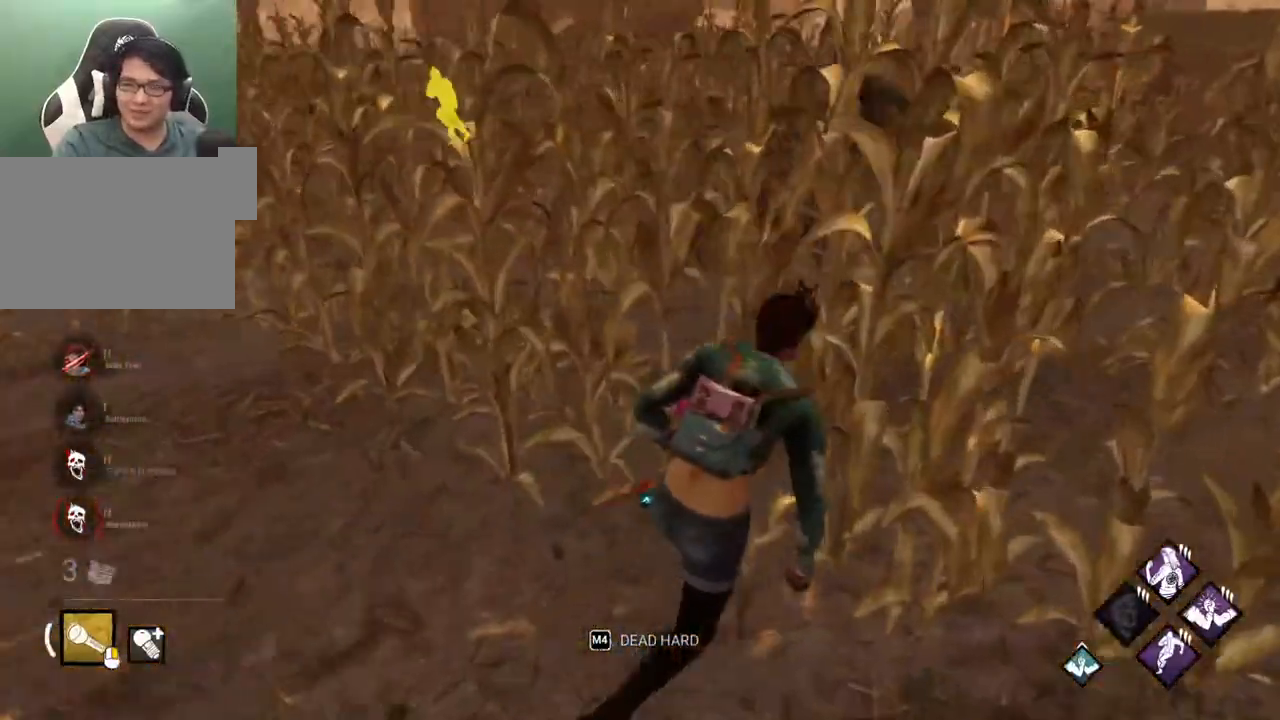
{"keys": ["d", "shift", "w"], "mouse": [], "mouse_move": "still", "events": []}
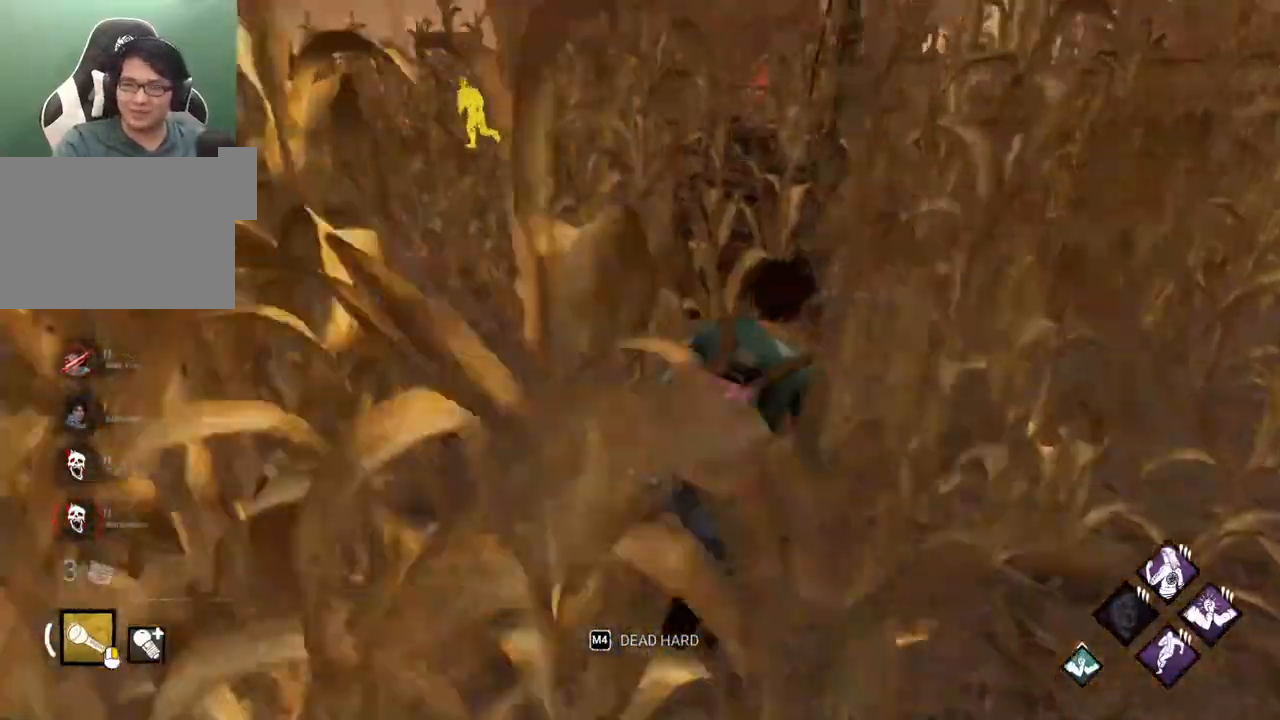
{"keys": ["d", "shift", "w"], "mouse": [], "mouse_move": "still", "events": []}
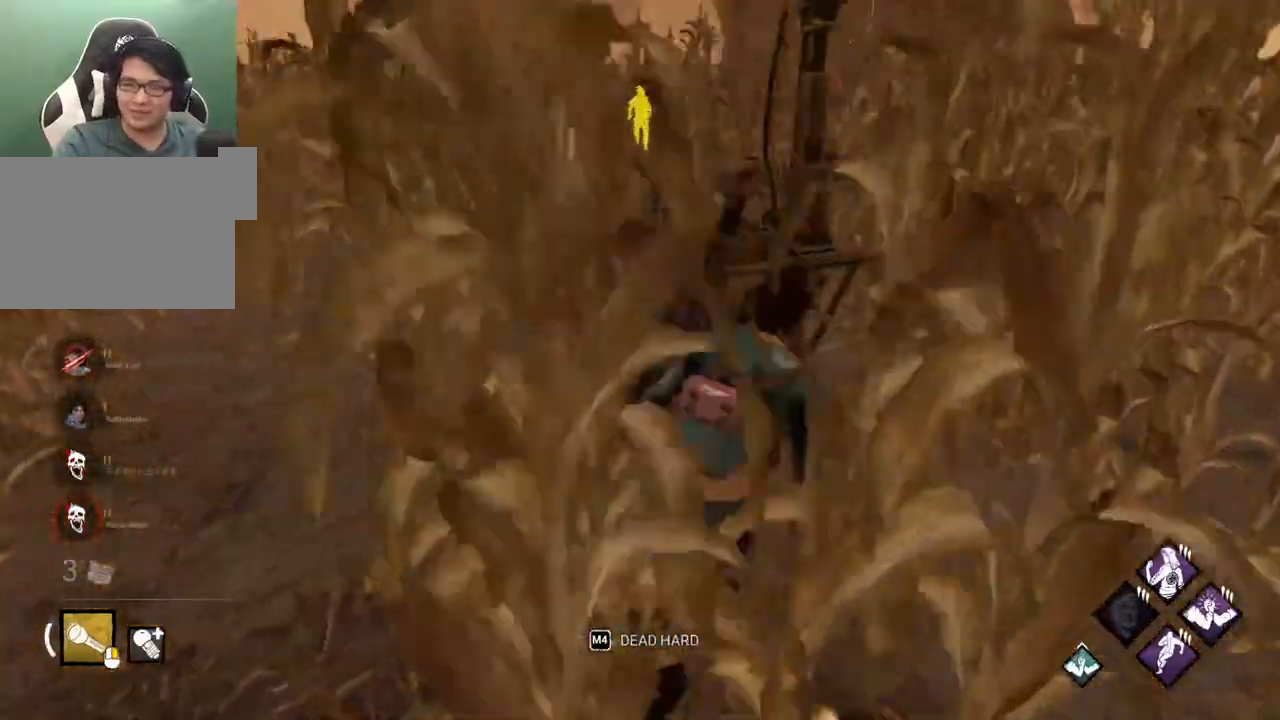
{"keys": ["d", "w"], "mouse": [], "mouse_move": "still", "events": [[100, "shift", "up"]]}
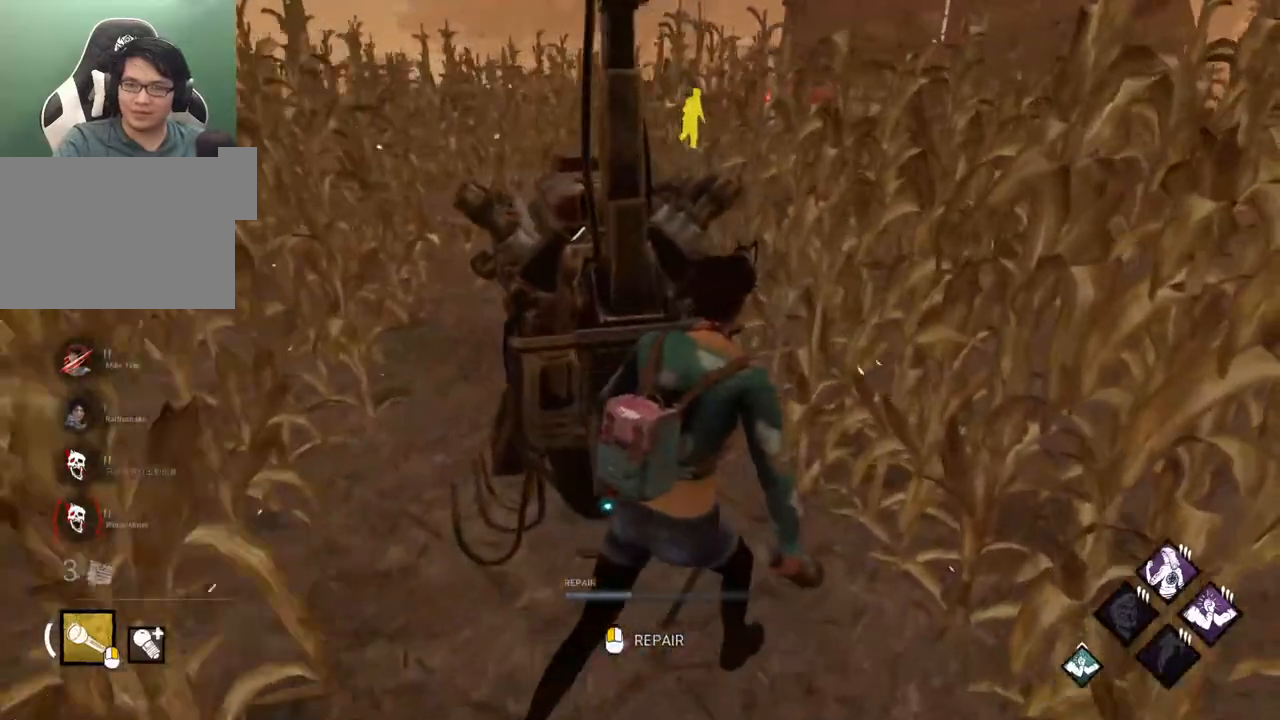
{"keys": ["ctrl"], "mouse": [], "mouse_move": "still", "events": [[83, "d", "up"], [217, "ctrl", "down"], [267, "w", "up"]]}
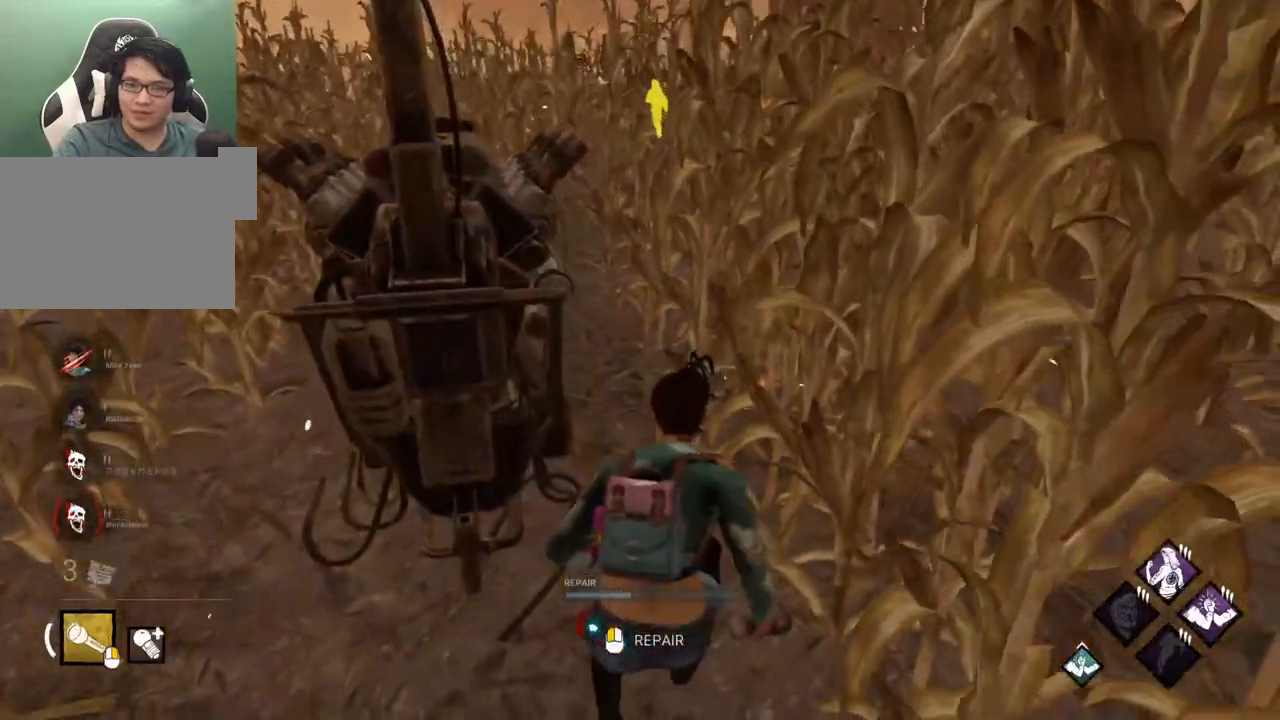
{"keys": ["a"], "mouse": [], "mouse_move": "still", "events": [[417, "a", "down"], [417, "ctrl", "up"]]}
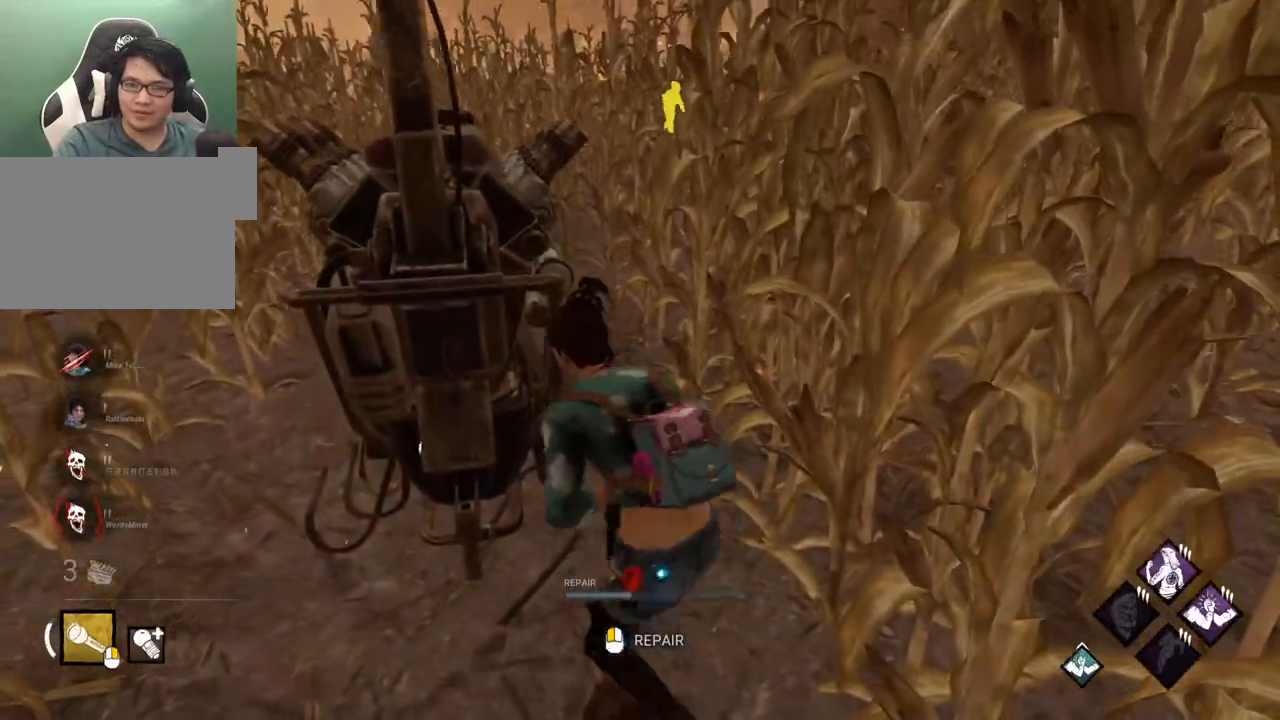
{"keys": ["a", "shift", "w"], "mouse": [], "mouse_move": "still", "events": [[150, "shift", "down"], [433, "w", "down"]]}
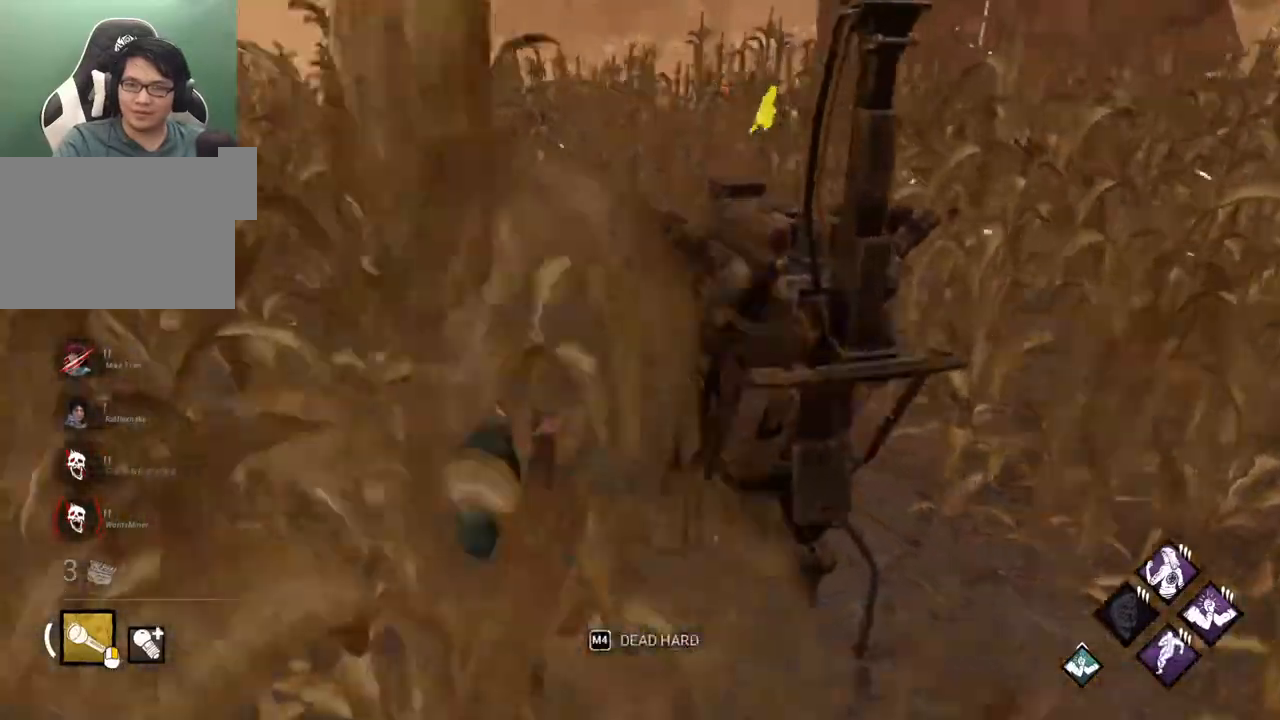
{"keys": ["shift", "w"], "mouse": [], "mouse_move": "right", "events": [[33, "a", "up"]]}
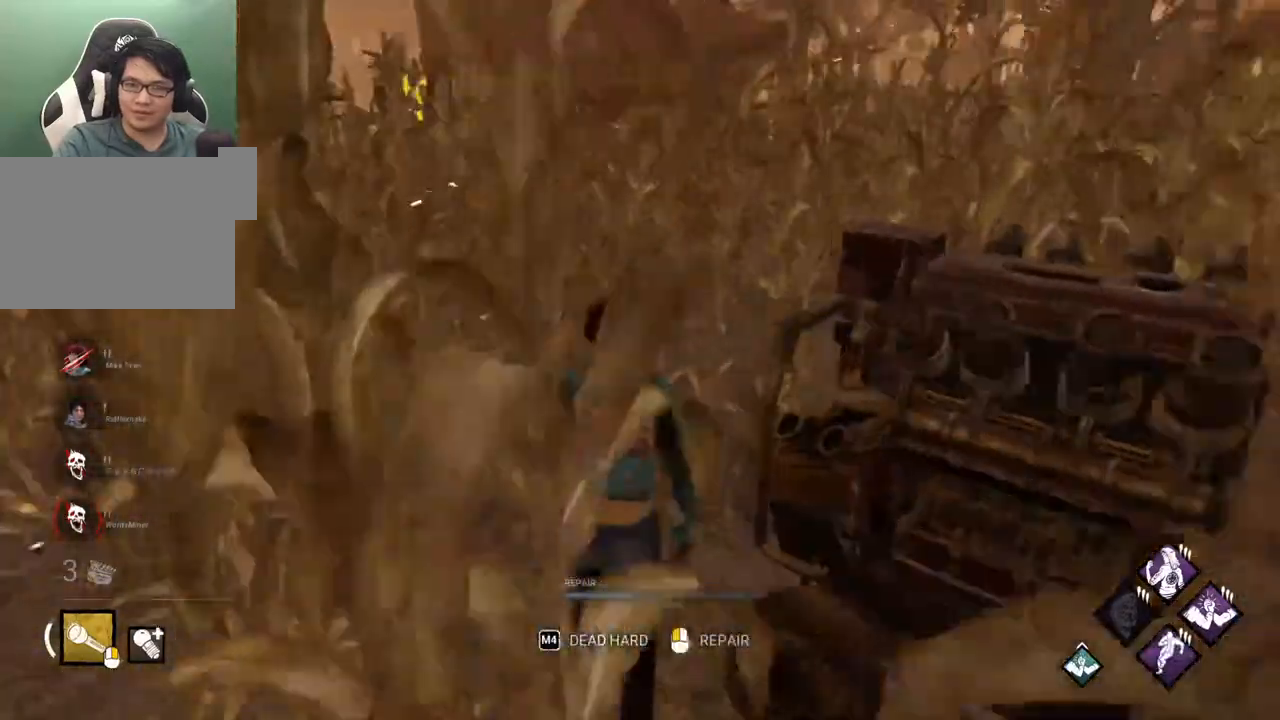
{"keys": ["d", "shift", "w"], "mouse": [], "mouse_move": "still", "events": [[100, "d", "down"]]}
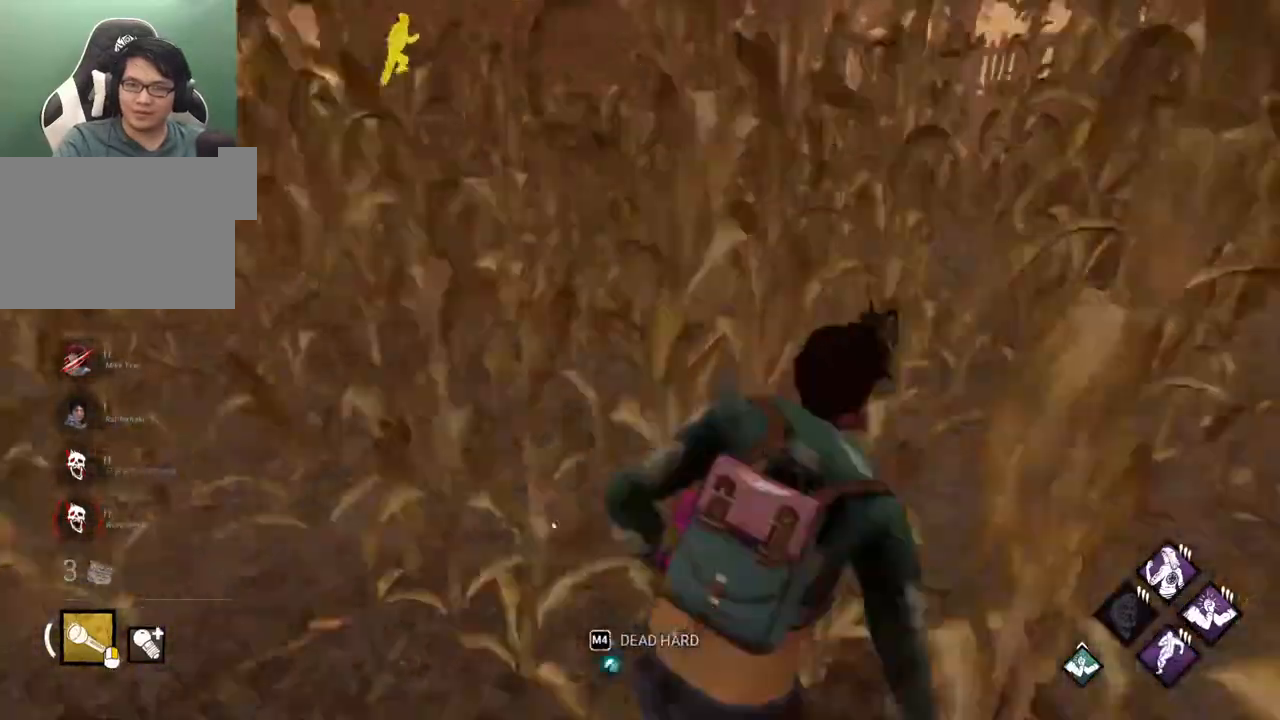
{"keys": ["d", "shift", "w"], "mouse": [], "mouse_move": "still", "events": []}
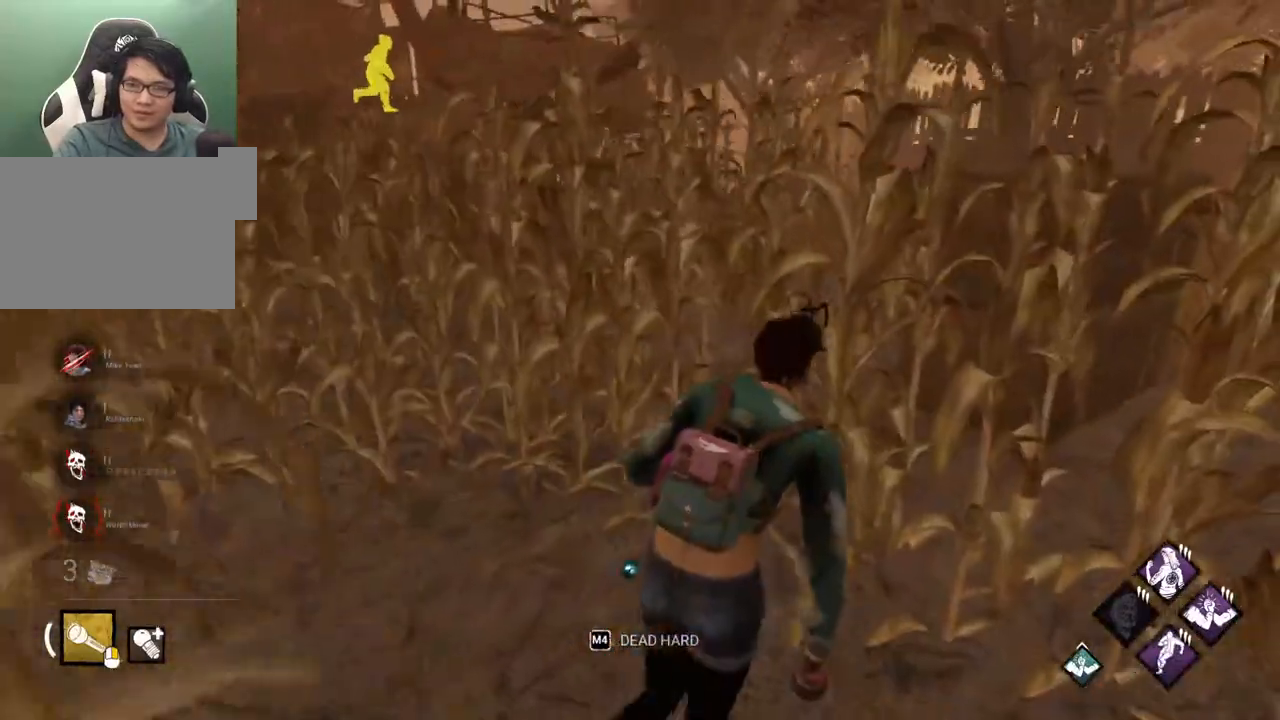
{"keys": ["d"], "mouse": [], "mouse_move": "still", "events": [[400, "shift", "up"], [400, "w", "up"]]}
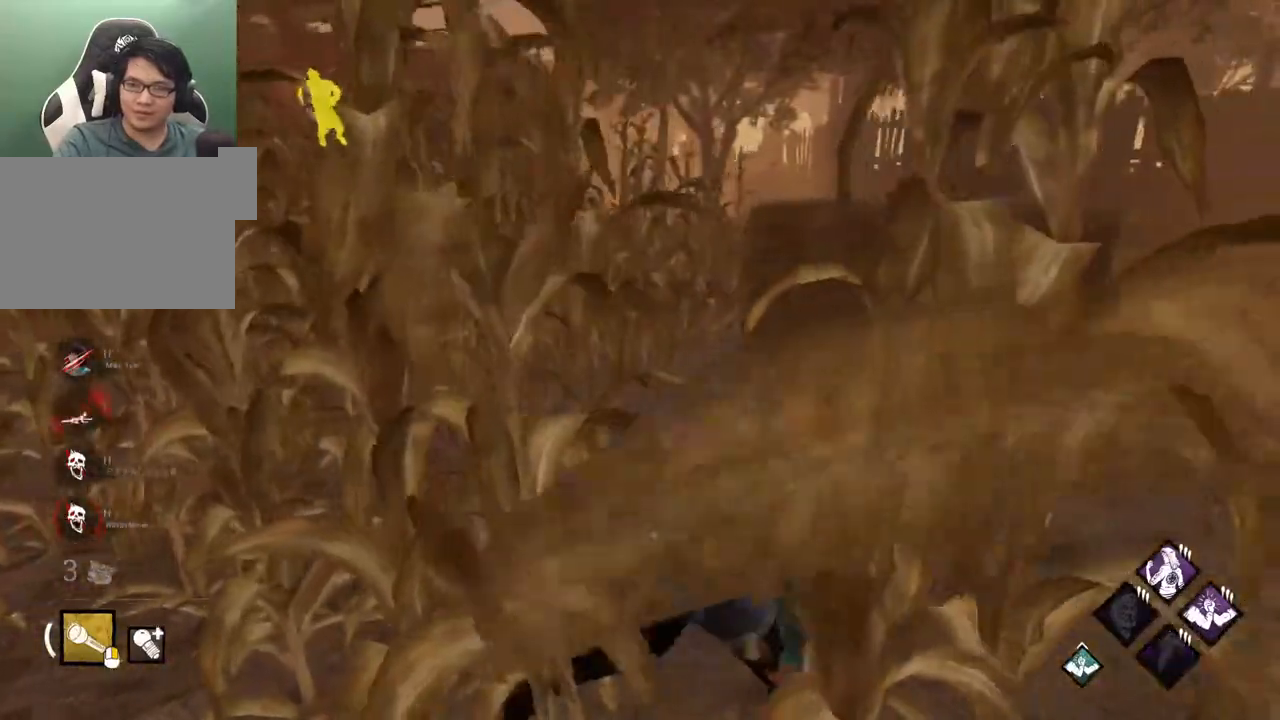
{"keys": ["ctrl", "d"], "mouse": [], "mouse_move": "still", "events": [[233, "ctrl", "down"]]}
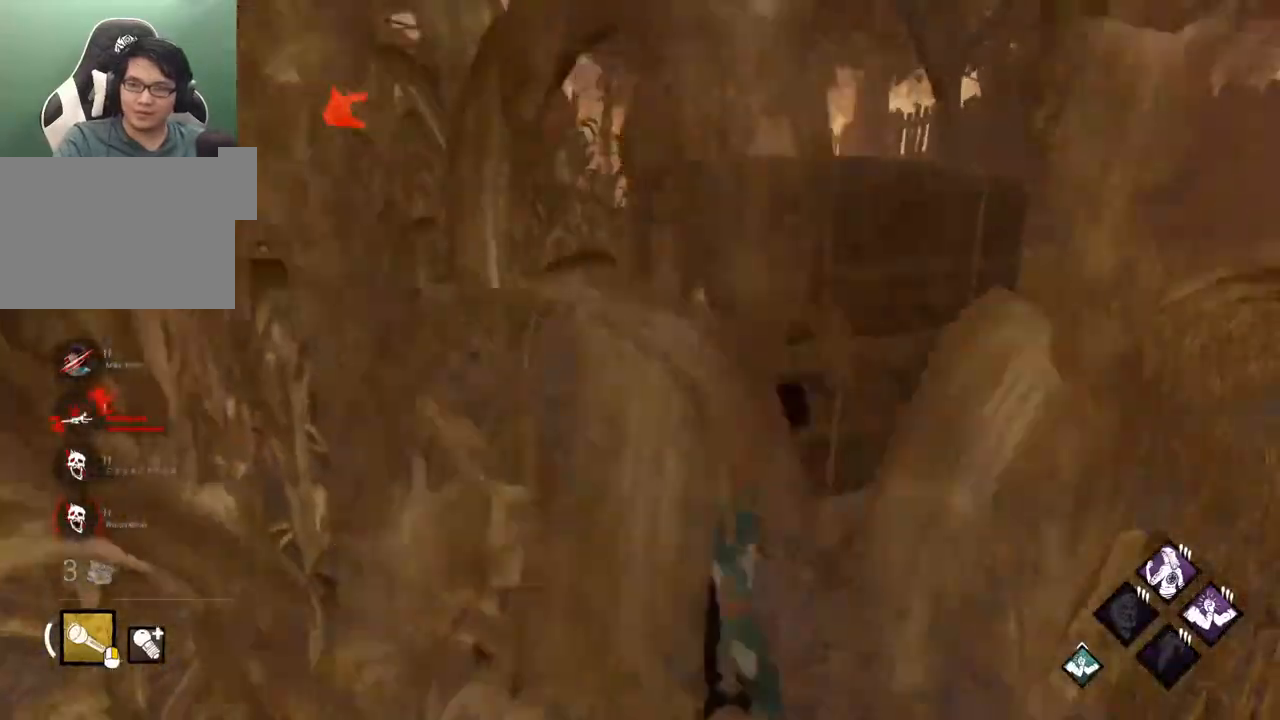
{"keys": ["w"], "mouse": [], "mouse_move": "left", "events": [[17, "w", "down"], [300, "d", "up"], [483, "ctrl", "up"]]}
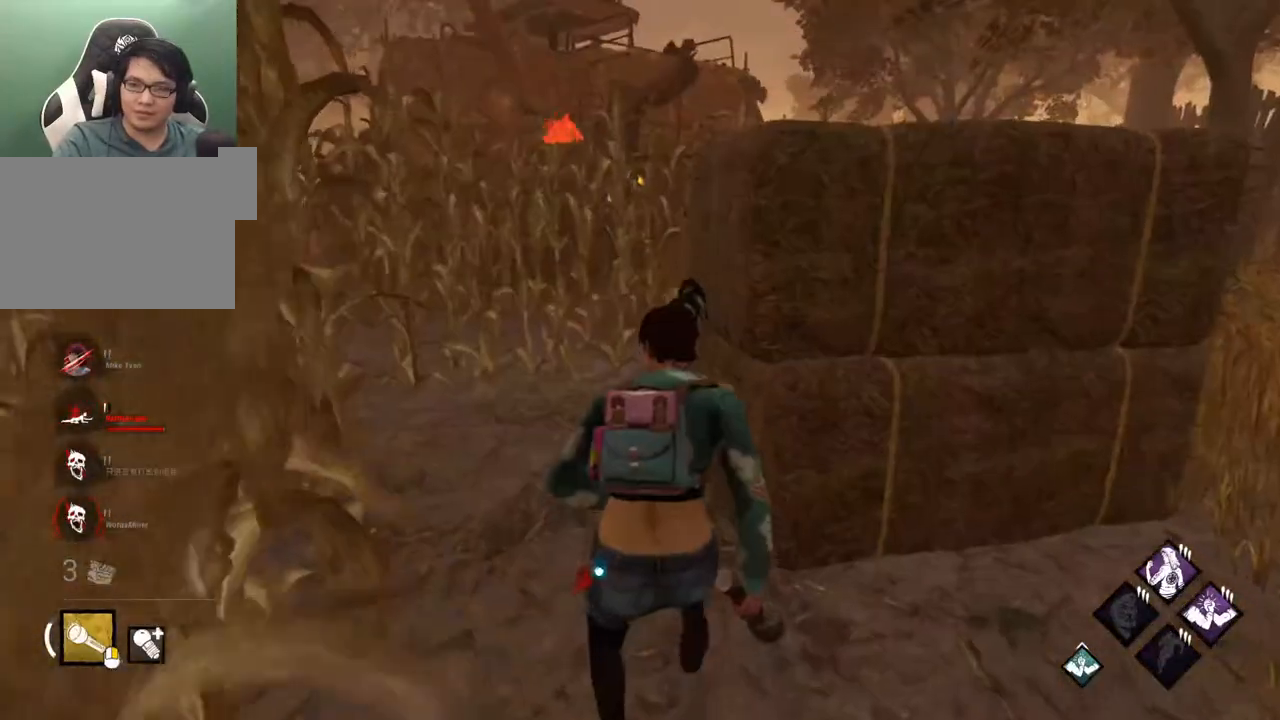
{"keys": ["w"], "mouse": [], "mouse_move": "still", "events": []}
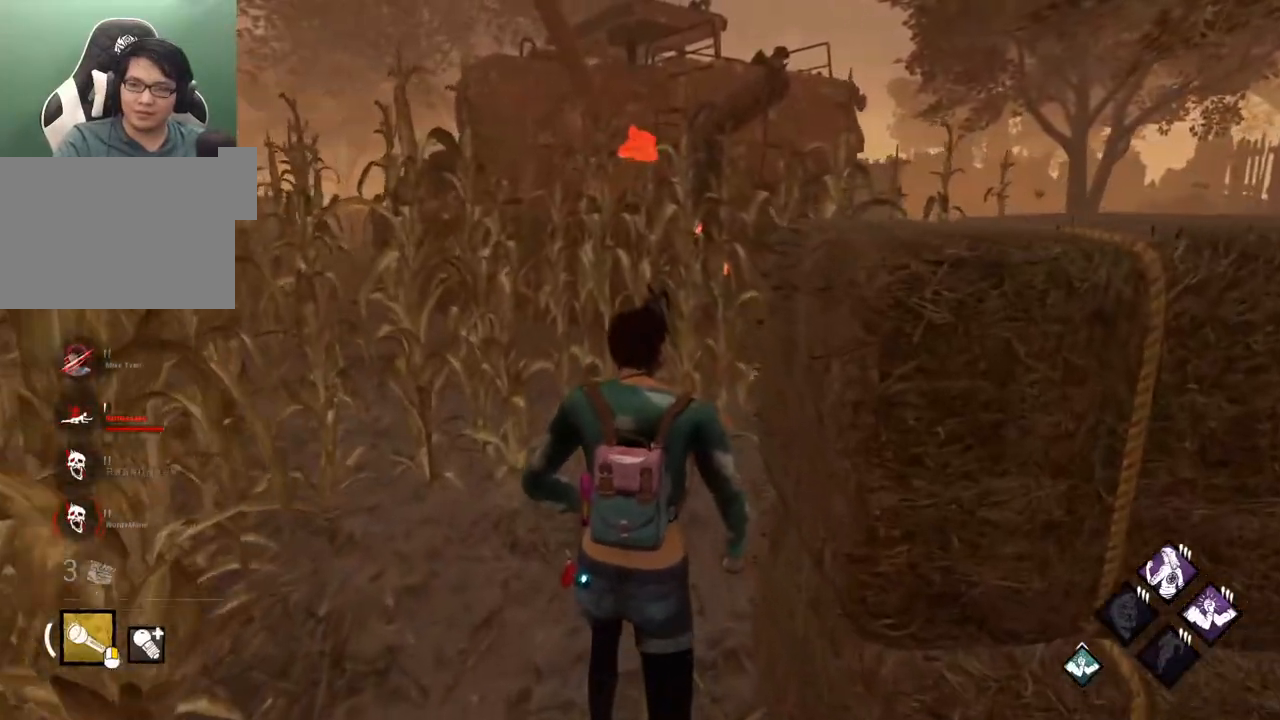
{"keys": ["a", "w"], "mouse": [], "mouse_move": "still", "events": [[183, "a", "down"]]}
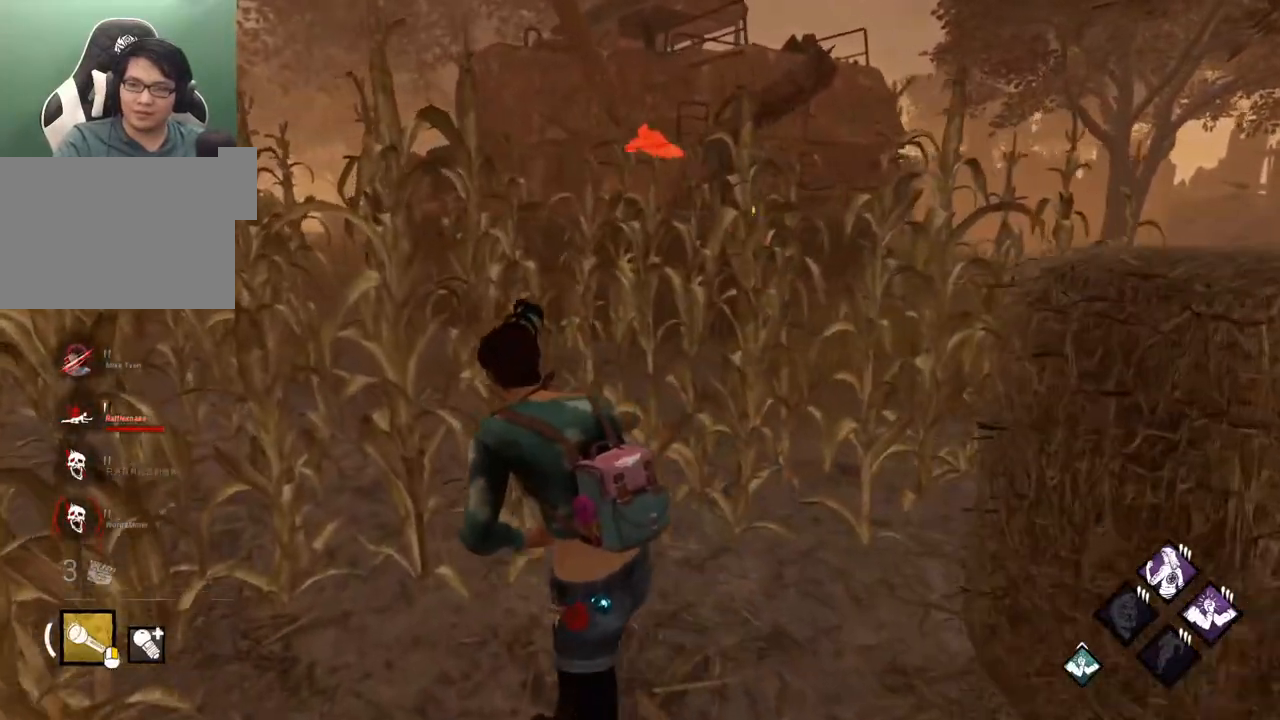
{"keys": ["a", "w"], "mouse": [], "mouse_move": "still", "events": []}
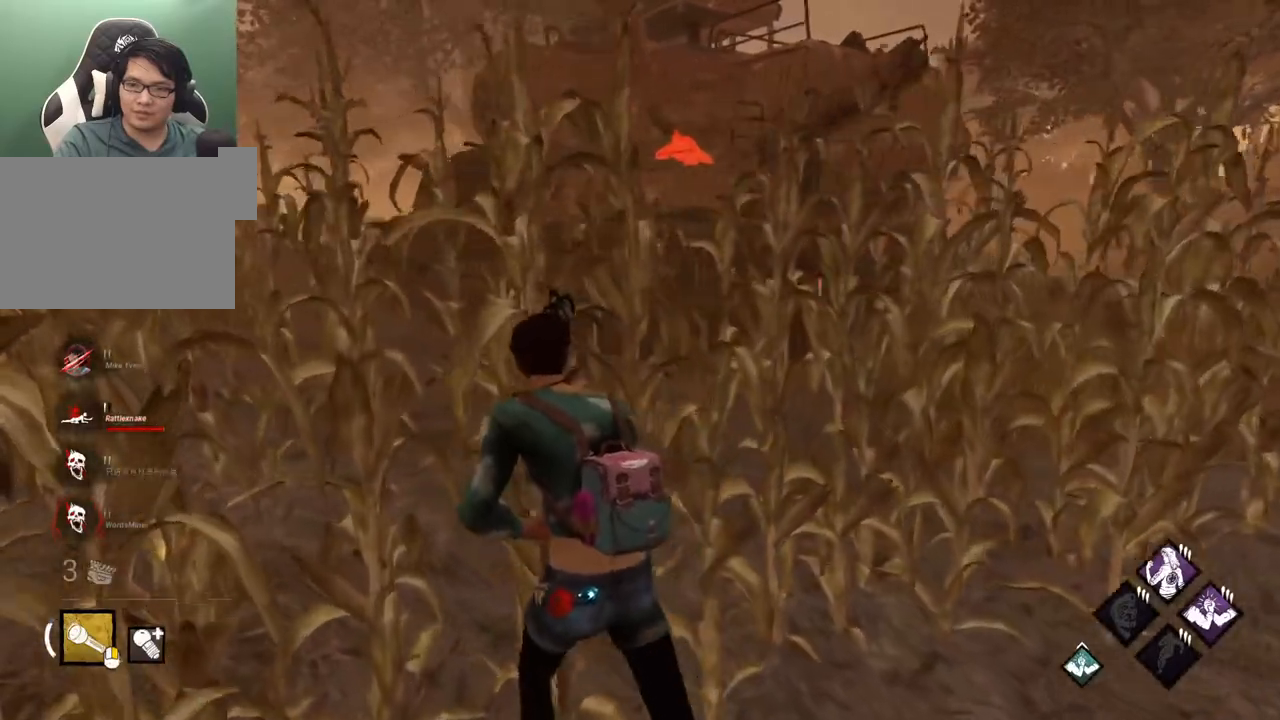
{"keys": ["a", "shift", "w"], "mouse": [], "mouse_move": "right", "events": [[500, "shift", "down"]]}
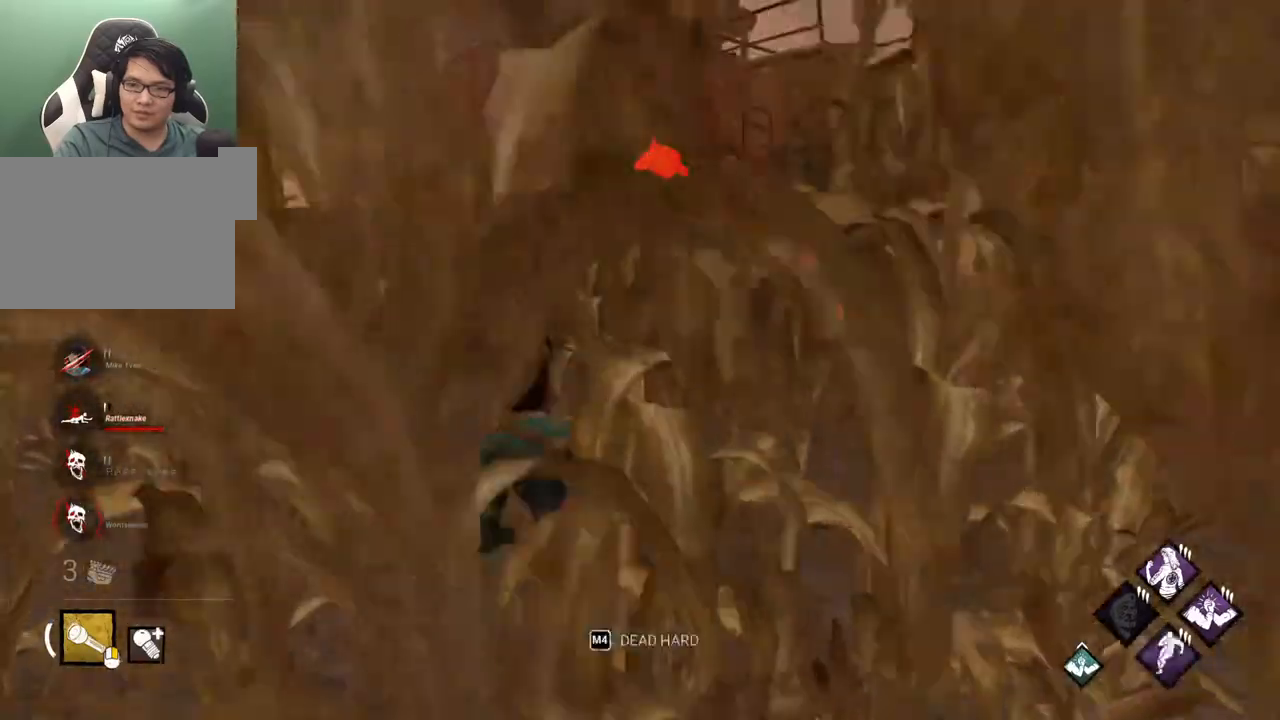
{"keys": ["a", "shift", "w"], "mouse": [], "mouse_move": "right", "events": []}
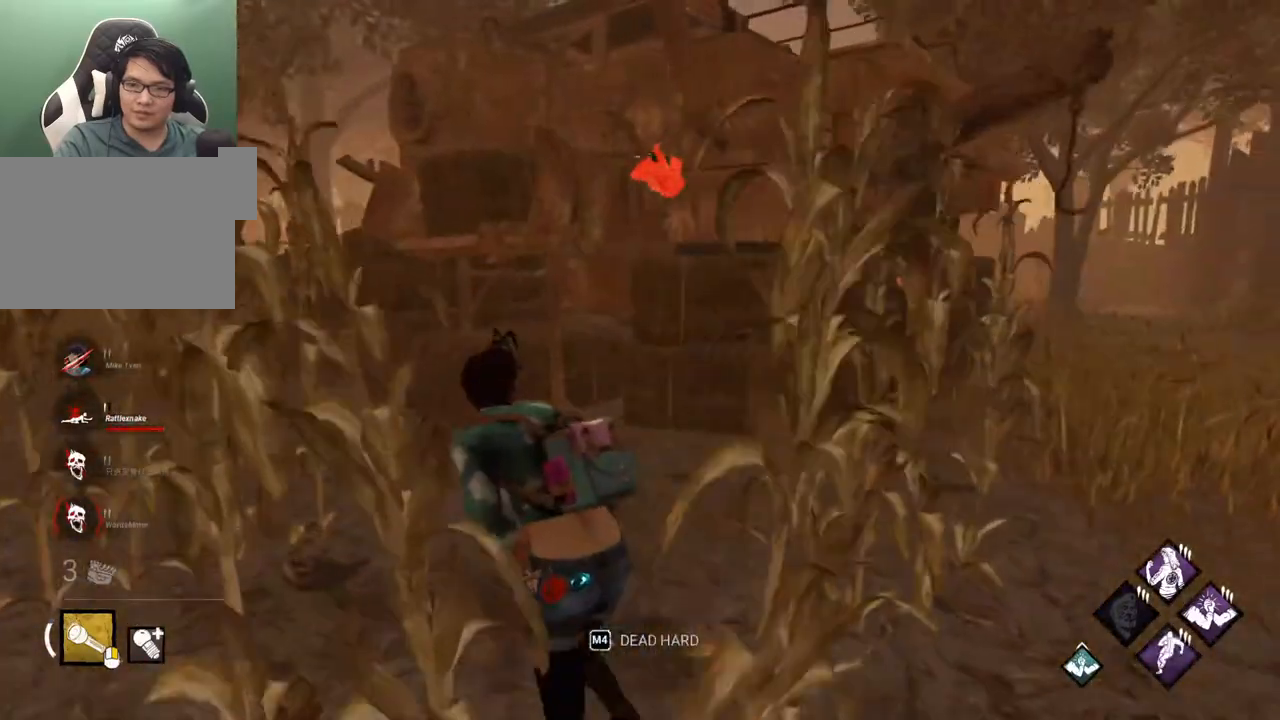
{"keys": ["shift"], "mouse": [], "mouse_move": "still", "events": [[483, "a", "up"], [483, "w", "up"]]}
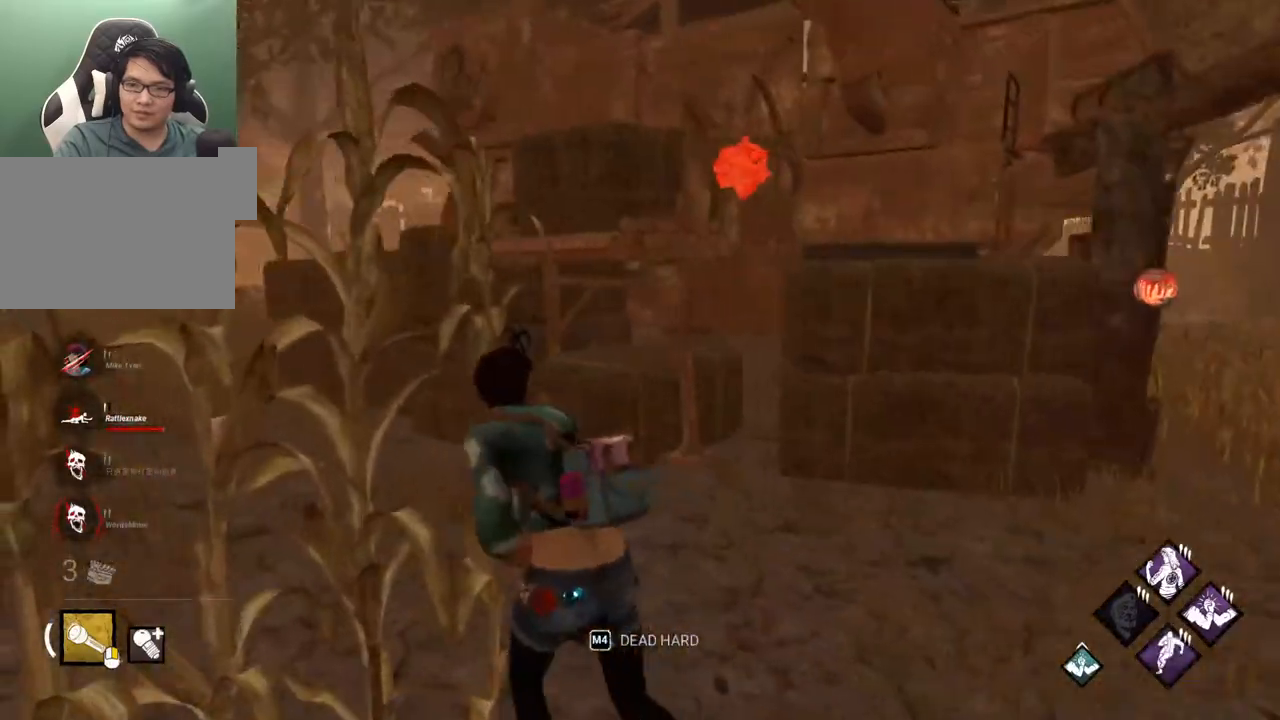
{"keys": ["s", "shift"], "mouse": [], "mouse_move": "still", "events": [[33, "d", "down"], [217, "s", "down"], [317, "d", "up"]]}
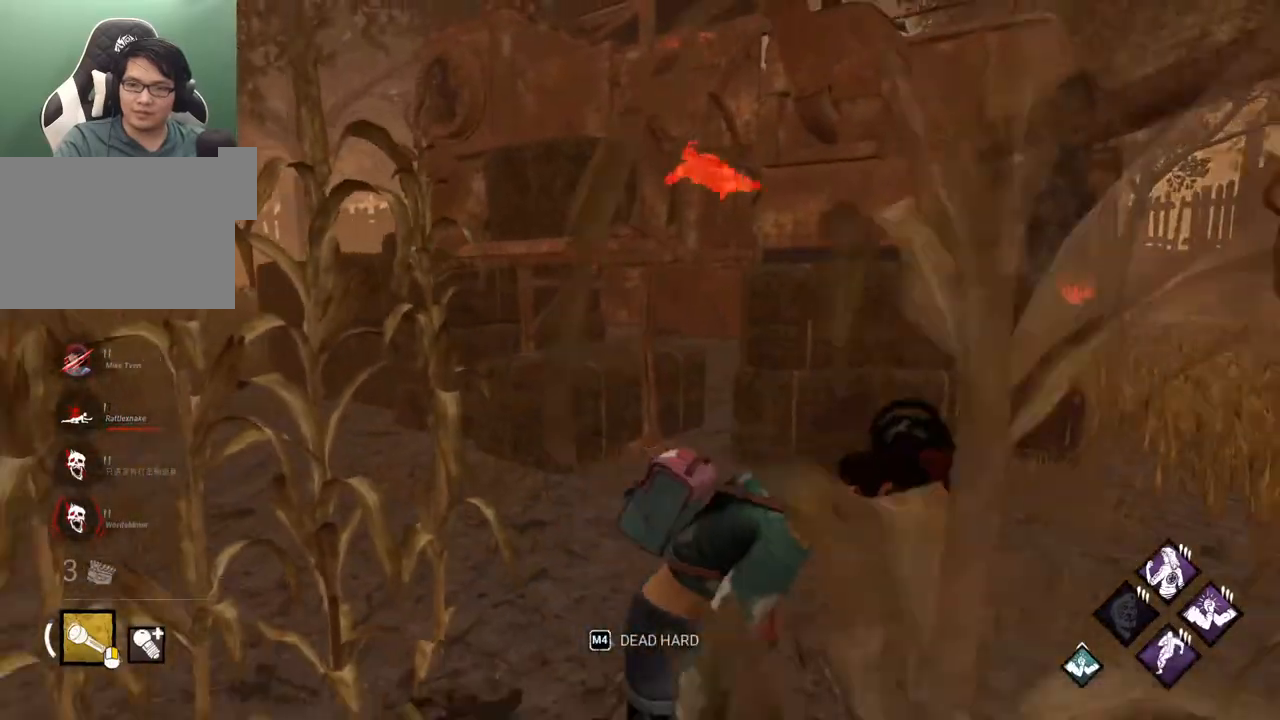
{"keys": ["a", "s", "shift"], "mouse": [], "mouse_move": "still", "events": [[83, "a", "down"]]}